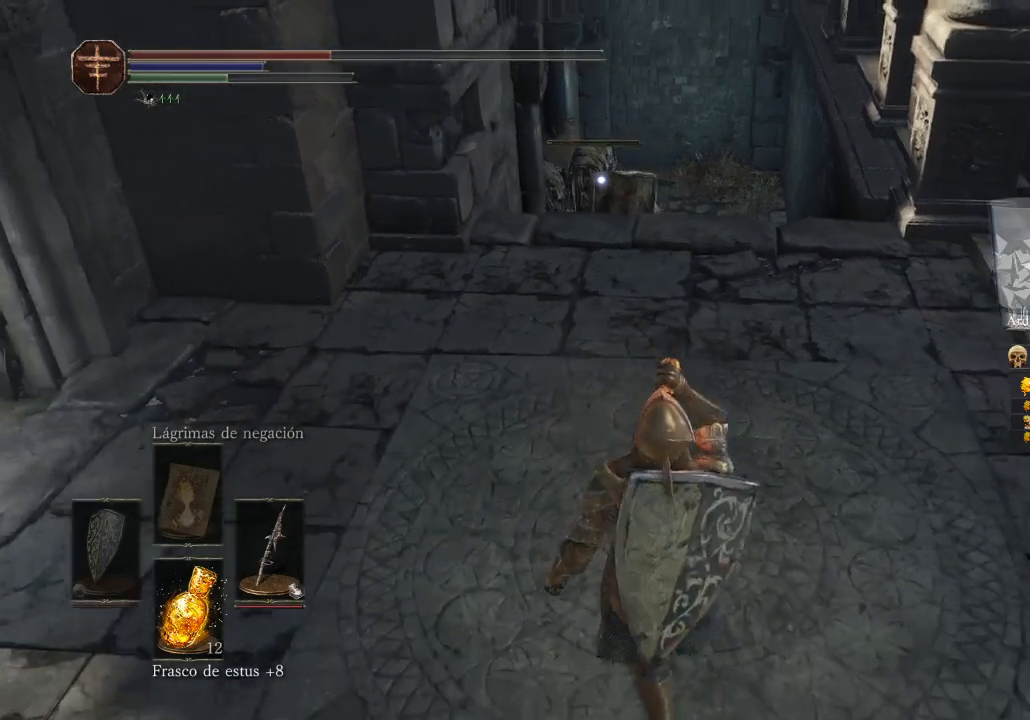
Gameplay with a controller (Xbox layout); each line is a JSON object with the inputs held at the frame after it. "events" lists button and stick changes between this image and that frame as [ms after this image, input, new state], when the widget could be followed in between. Not read: SHARE.
{"buttons": [], "left_stick": "down", "right_stick": "center", "events": []}
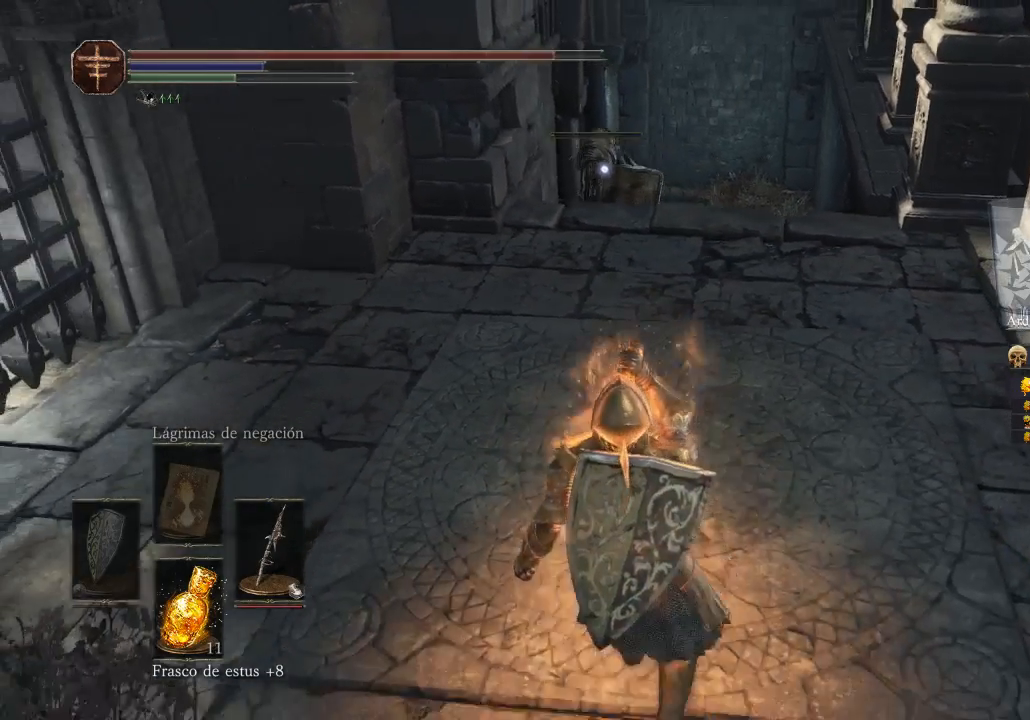
{"buttons": [], "left_stick": "center", "right_stick": "center", "events": [[233, "left_stick", "center"]]}
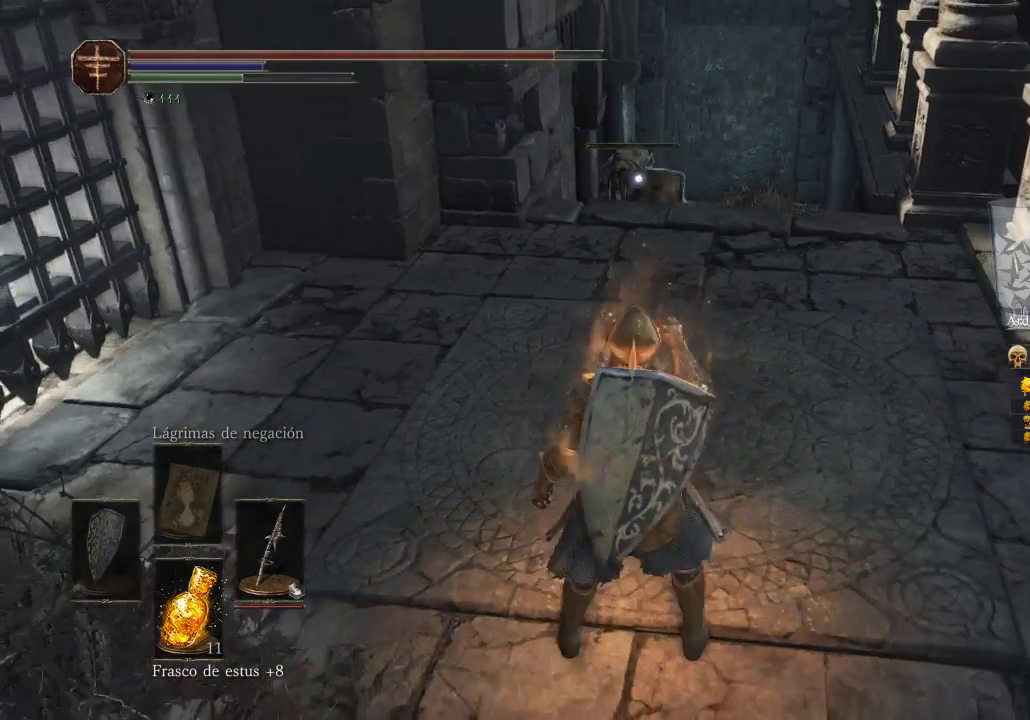
{"buttons": [], "left_stick": "center", "right_stick": "center", "events": []}
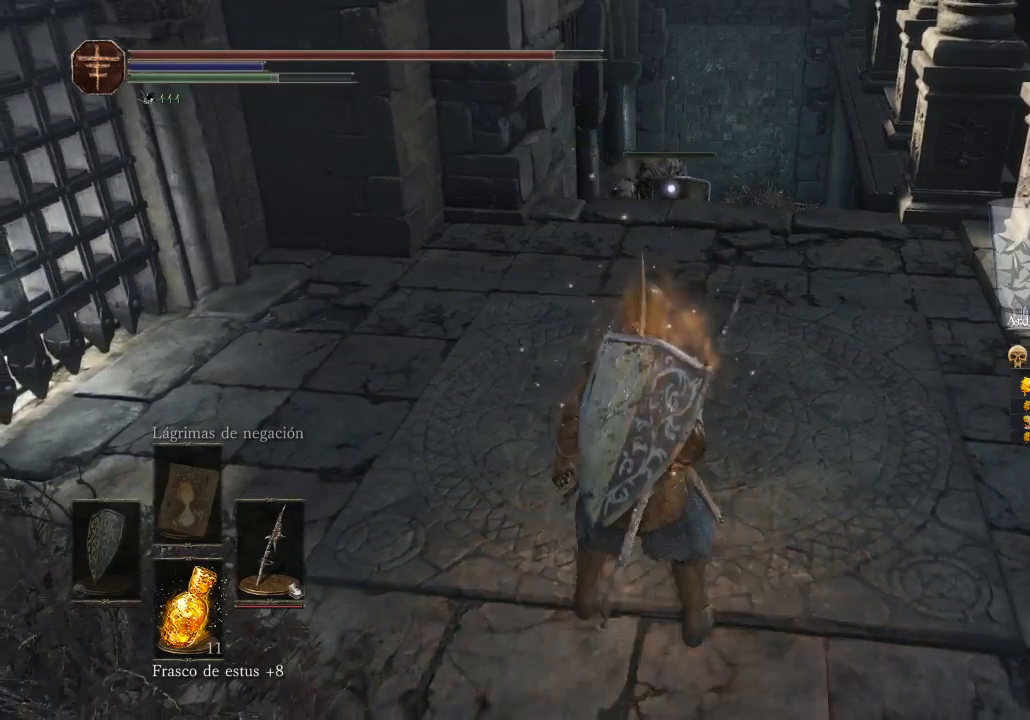
{"buttons": [], "left_stick": "up", "right_stick": "center", "events": [[333, "left_stick", "up"]]}
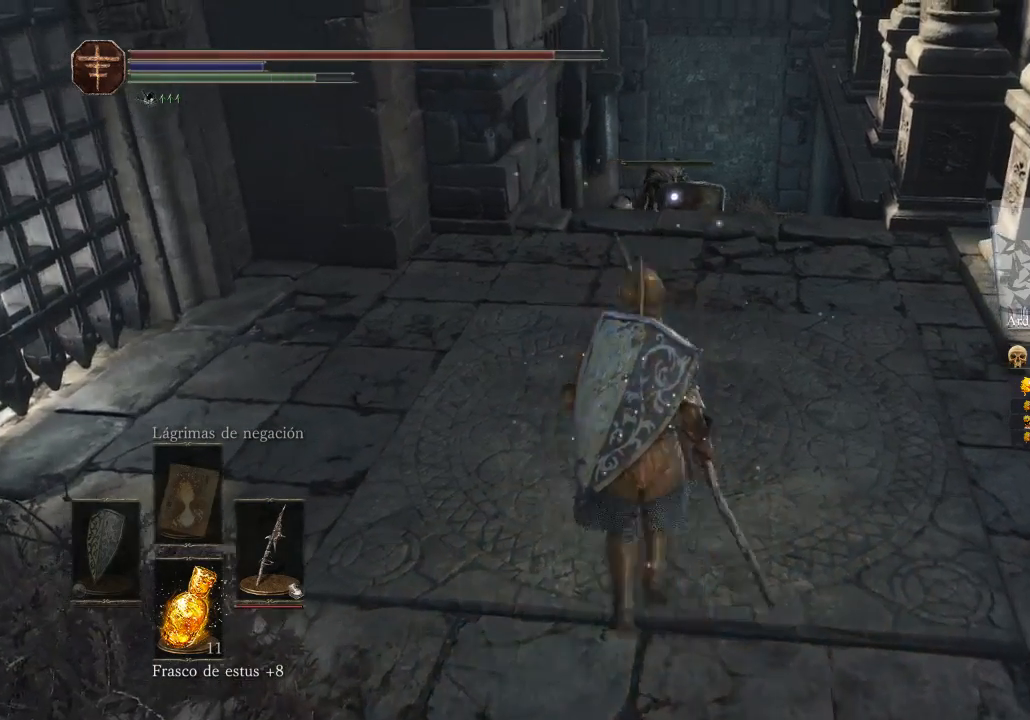
{"buttons": [], "left_stick": "up", "right_stick": "center", "events": []}
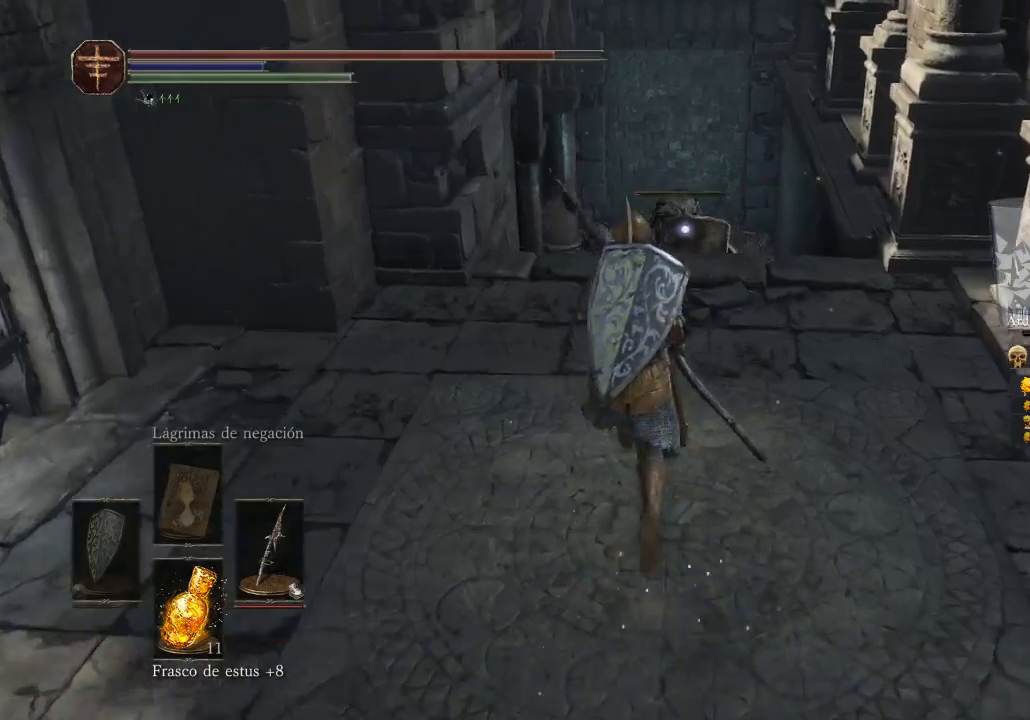
{"buttons": [], "left_stick": "up", "right_stick": "center", "events": []}
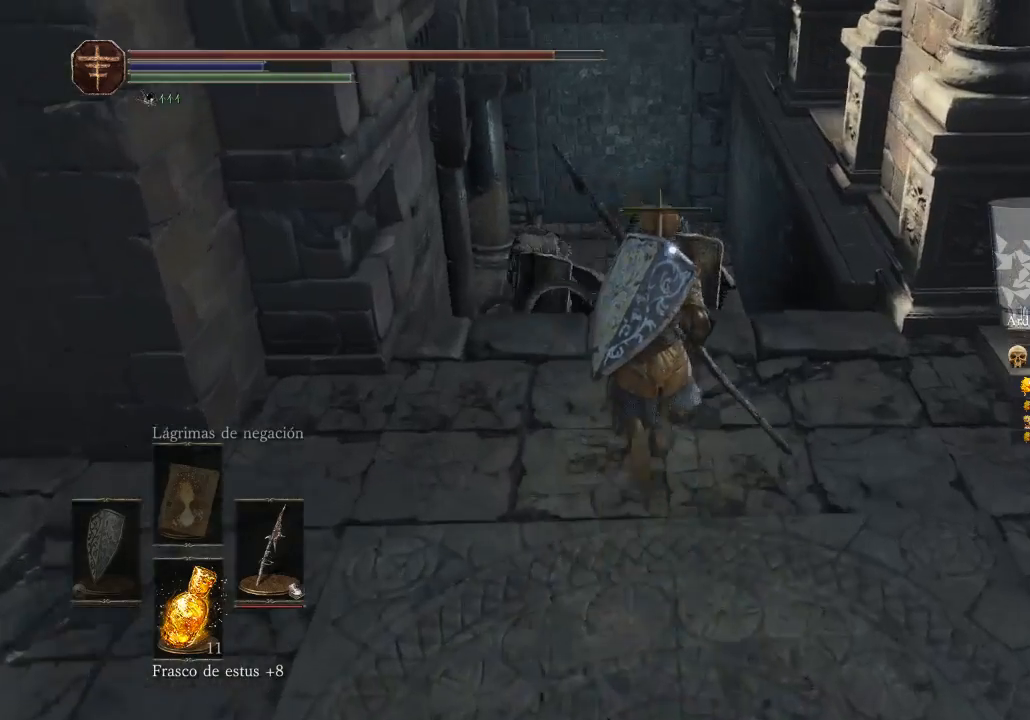
{"buttons": [], "left_stick": "up", "right_stick": "center", "events": [[200, "left_stick", "up-left"], [400, "left_stick", "up"]]}
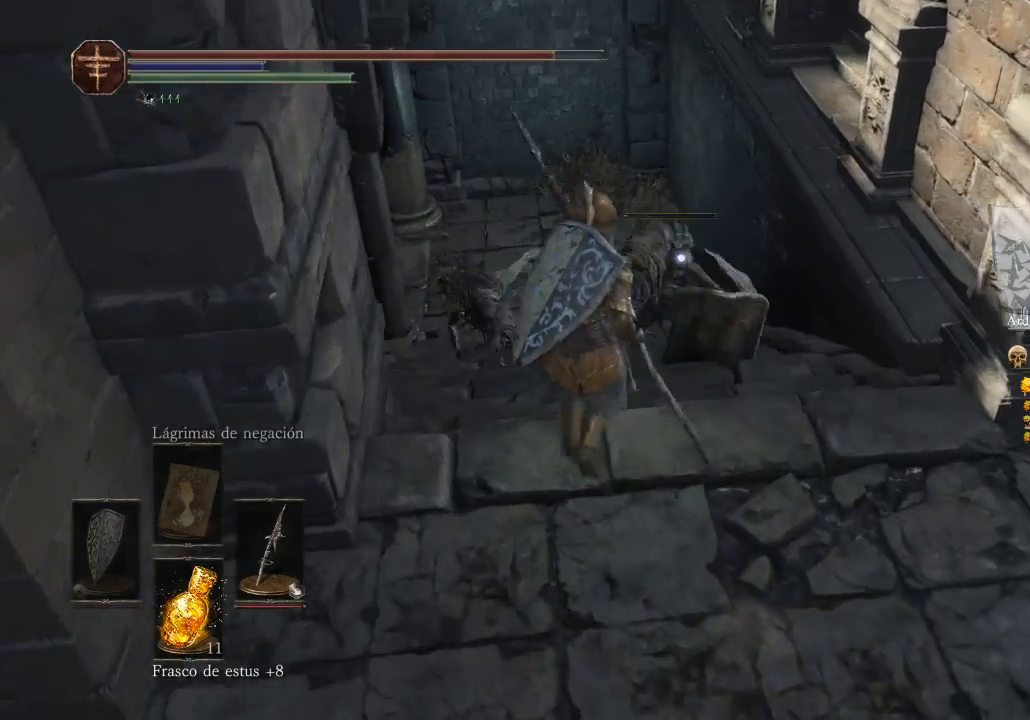
{"buttons": [], "left_stick": "down", "right_stick": "center", "events": [[67, "left_stick", "down-right"], [200, "left_stick", "down"]]}
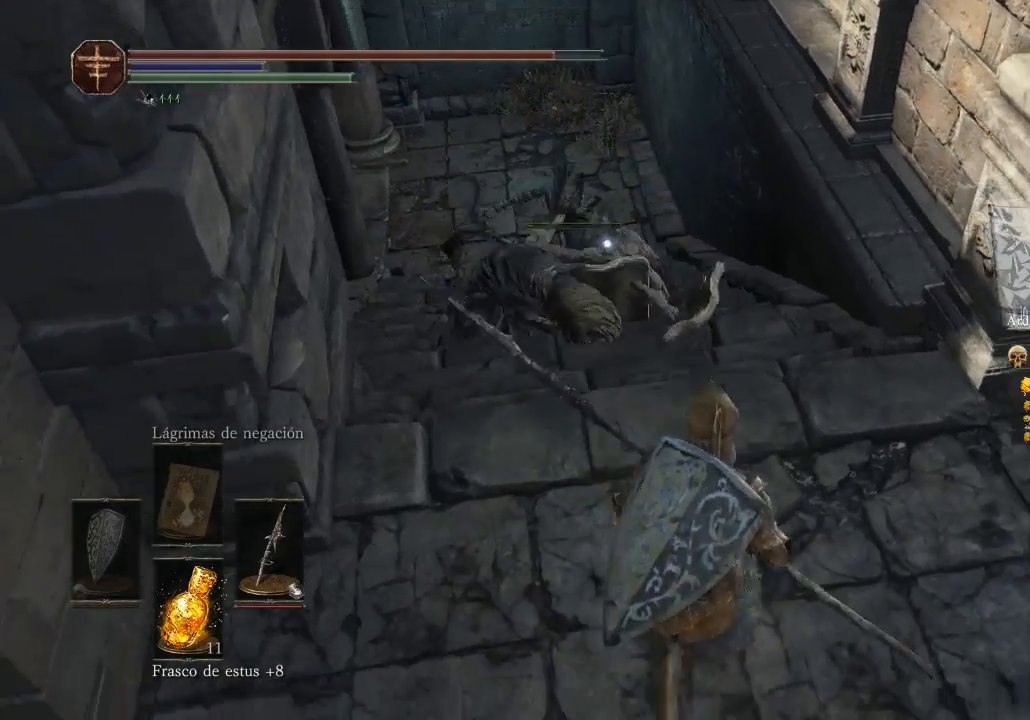
{"buttons": [], "left_stick": "down", "right_stick": "center", "events": []}
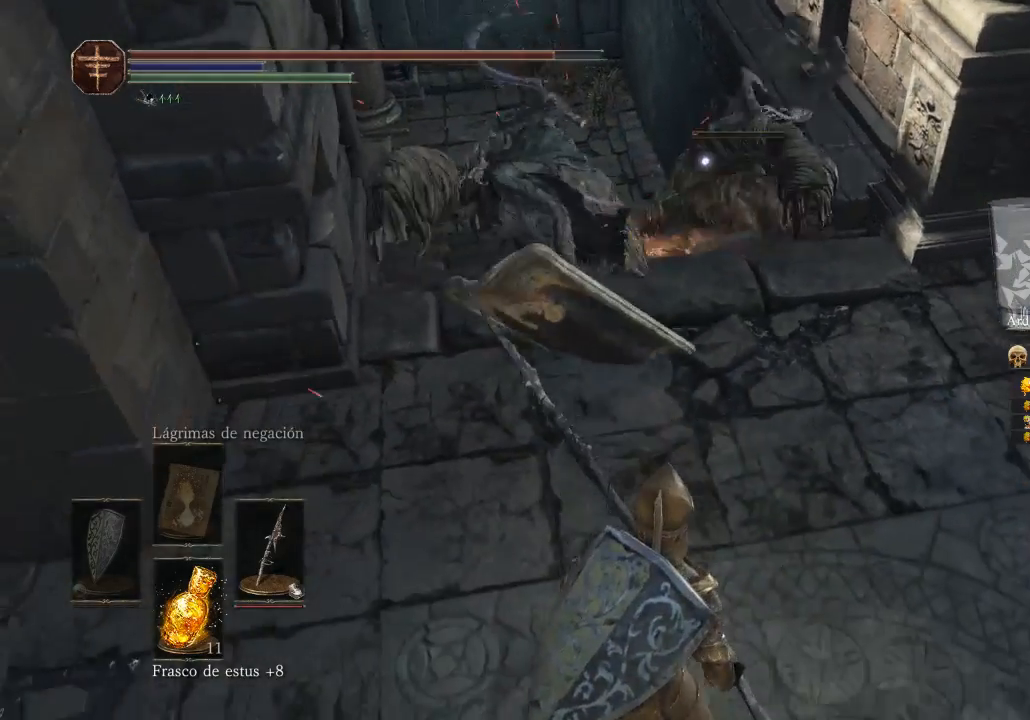
{"buttons": [], "left_stick": "down", "right_stick": "center", "events": []}
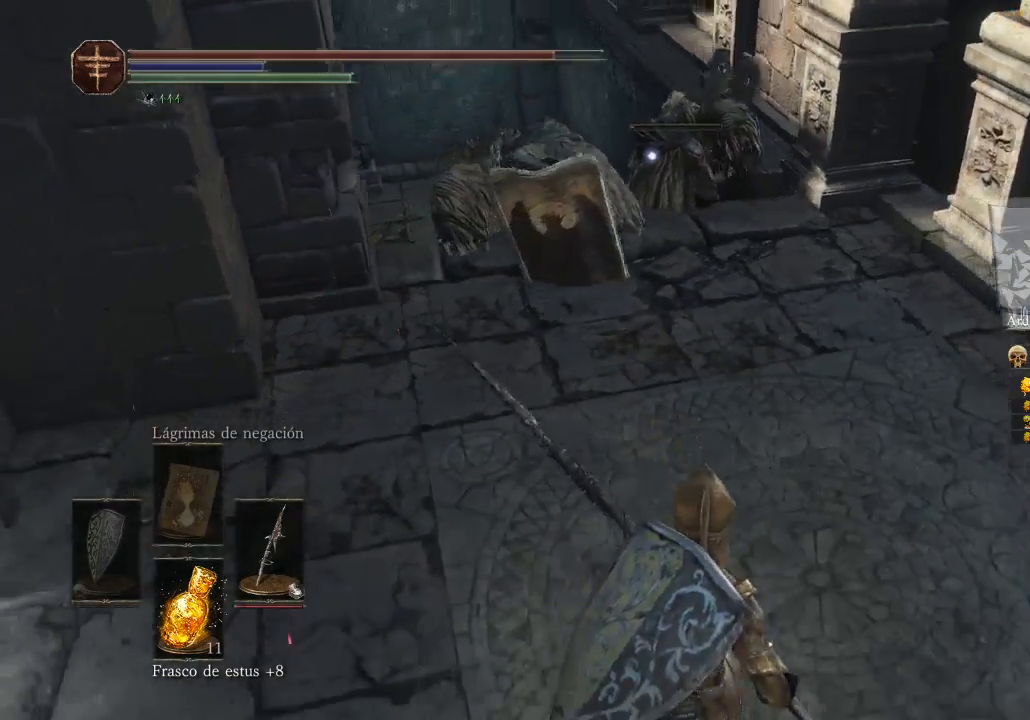
{"buttons": [], "left_stick": "up", "right_stick": "center", "events": [[100, "left_stick", "up-right"], [233, "left_stick", "up"]]}
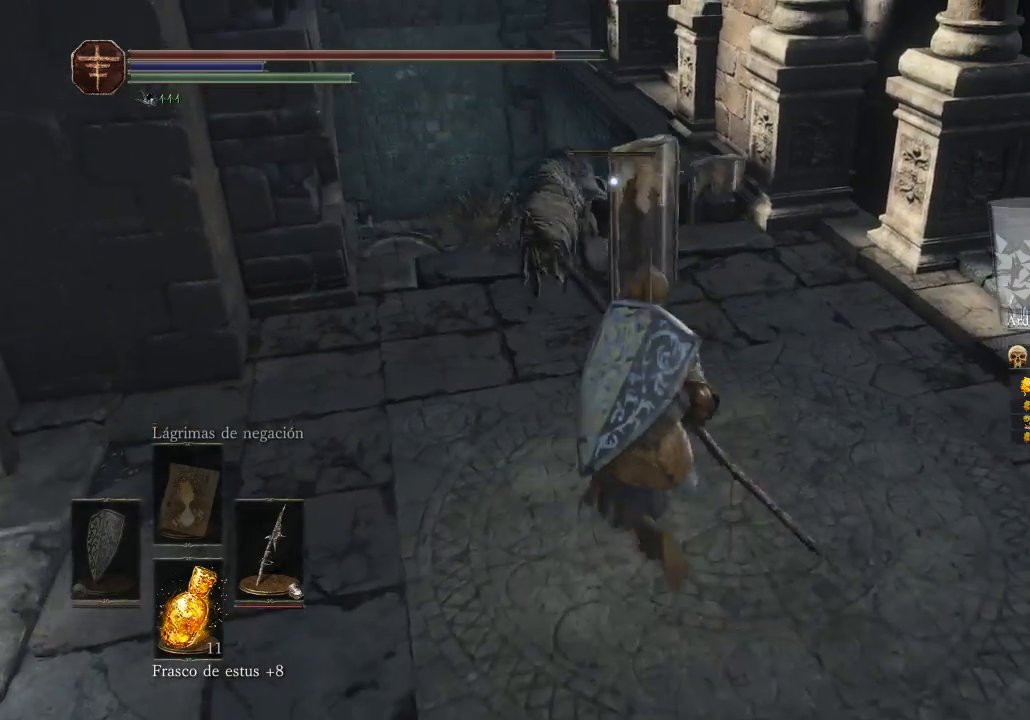
{"buttons": [], "left_stick": "down", "right_stick": "center", "events": [[233, "left_stick", "down-right"], [300, "left_stick", "down"]]}
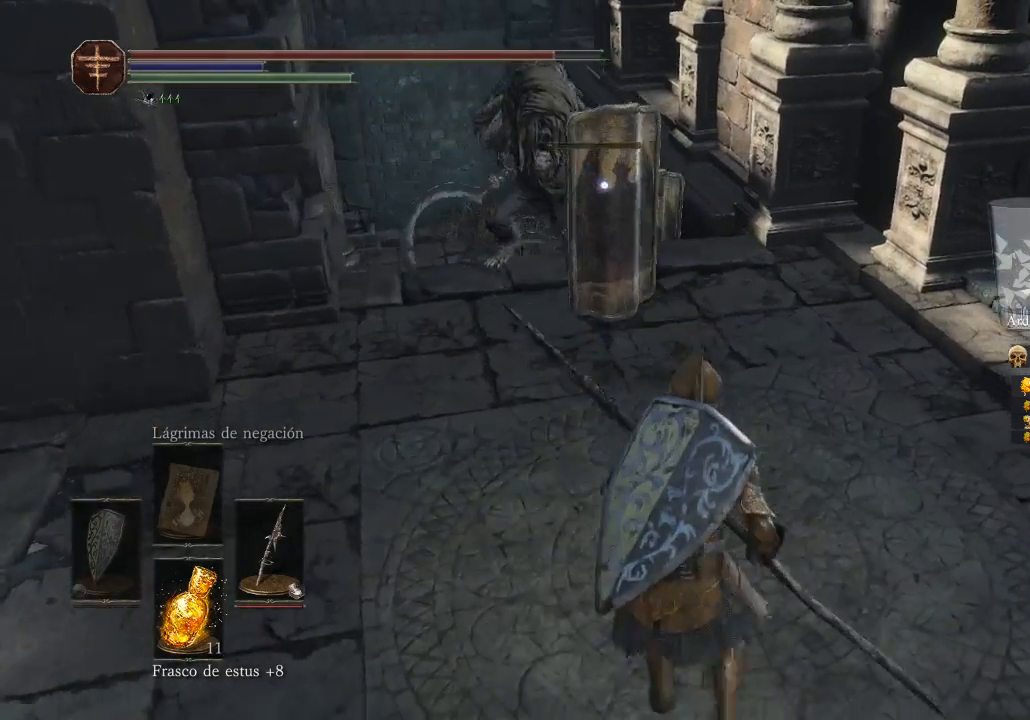
{"buttons": [], "left_stick": "down", "right_stick": "center", "events": [[267, "right_stick", "down-left"], [500, "right_stick", "center"]]}
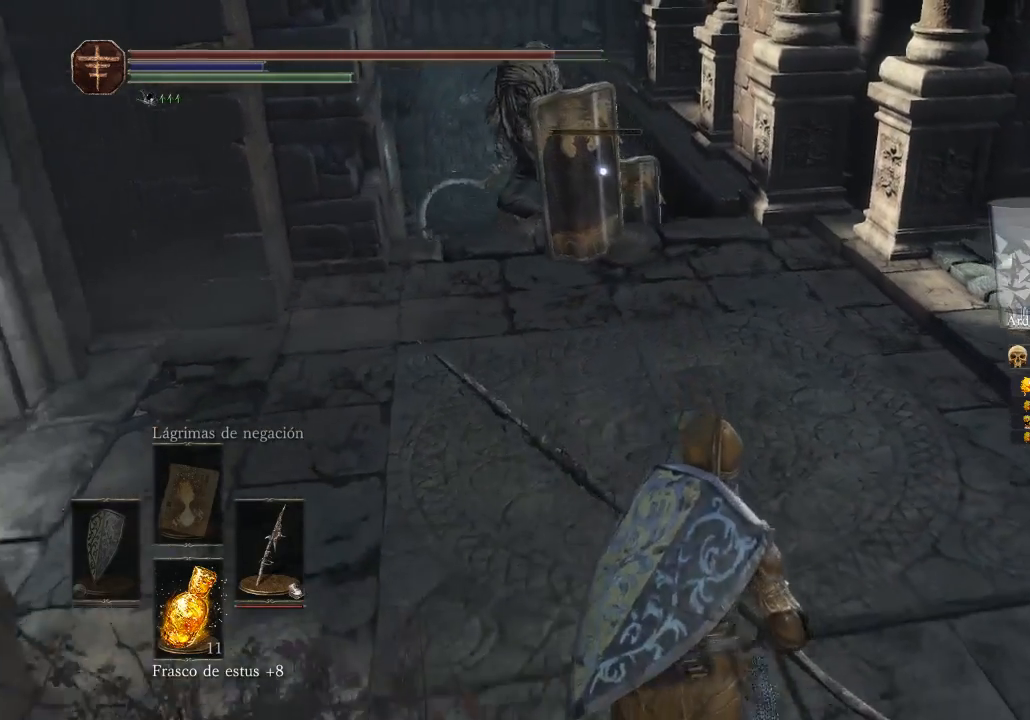
{"buttons": [], "left_stick": "up", "right_stick": "center", "events": [[267, "left_stick", "down-left"], [433, "left_stick", "up-left"], [500, "left_stick", "up"]]}
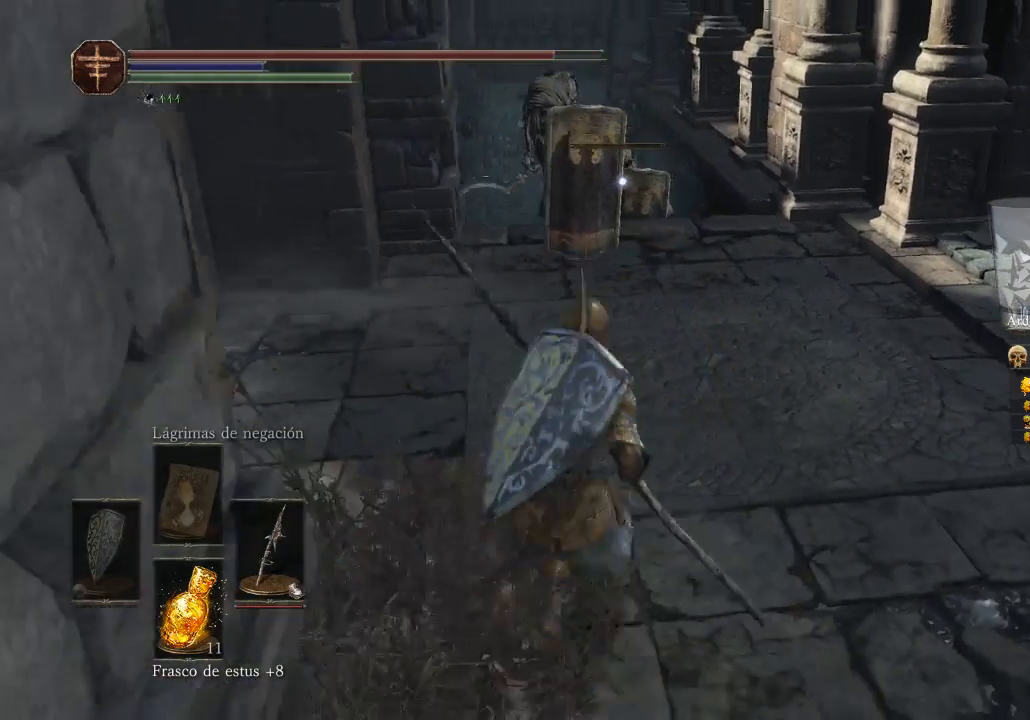
{"buttons": [], "left_stick": "up", "right_stick": "center", "events": []}
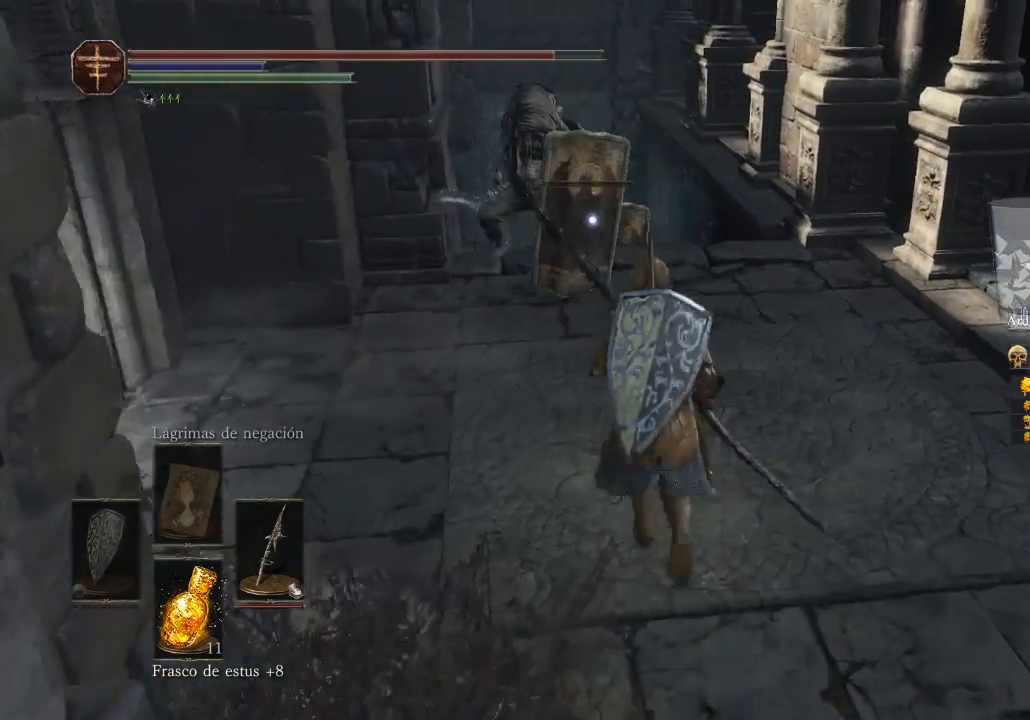
{"buttons": [], "left_stick": "down", "right_stick": "center", "events": [[67, "left_stick", "down-left"], [333, "left_stick", "down"]]}
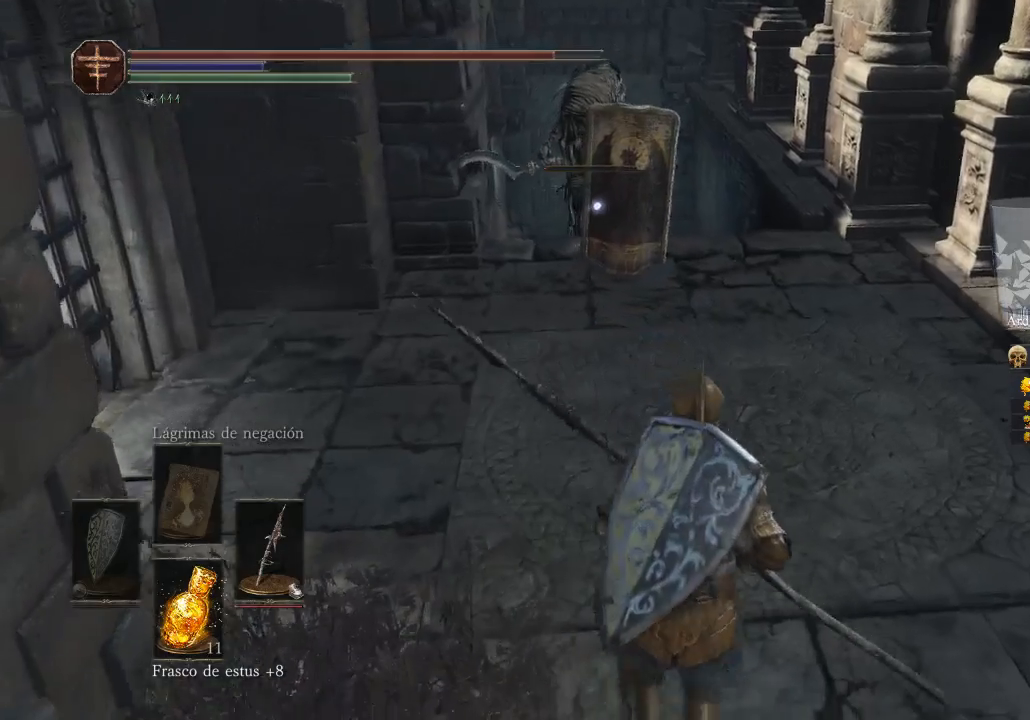
{"buttons": [], "left_stick": "center", "right_stick": "center", "events": [[233, "left_stick", "center"]]}
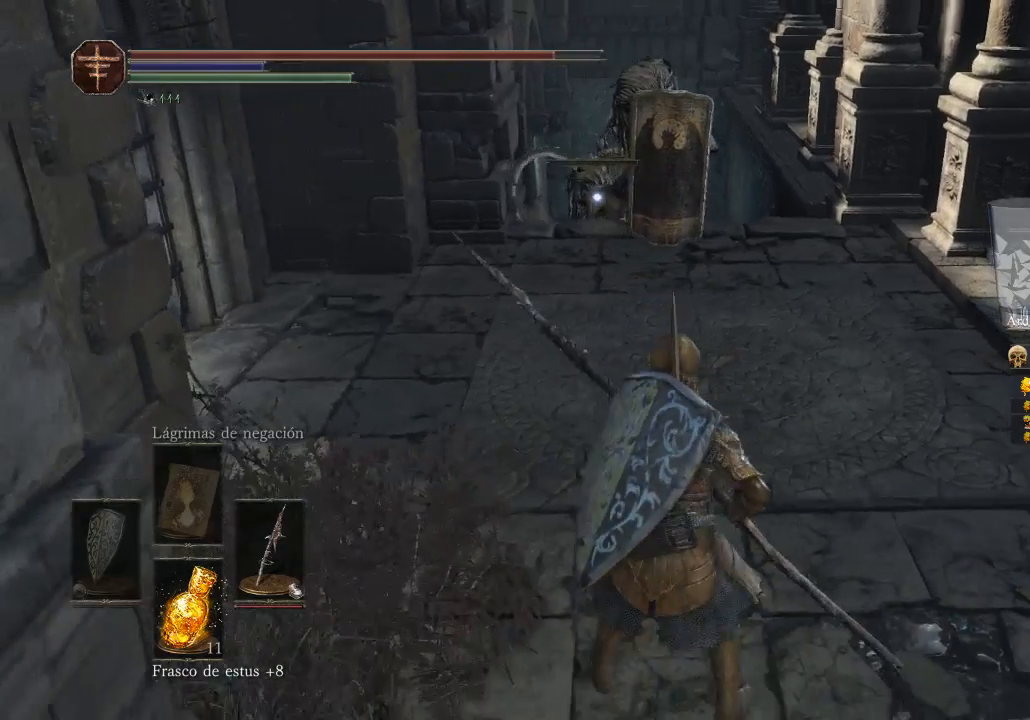
{"buttons": [], "left_stick": "center", "right_stick": "center", "events": []}
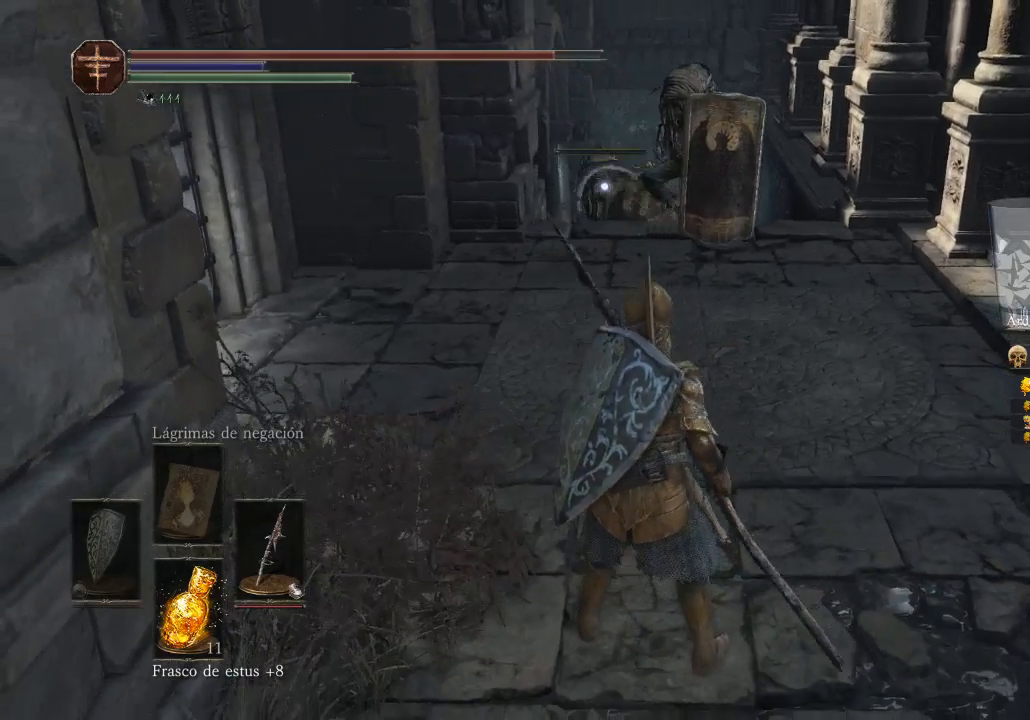
{"buttons": [], "left_stick": "center", "right_stick": "center", "events": []}
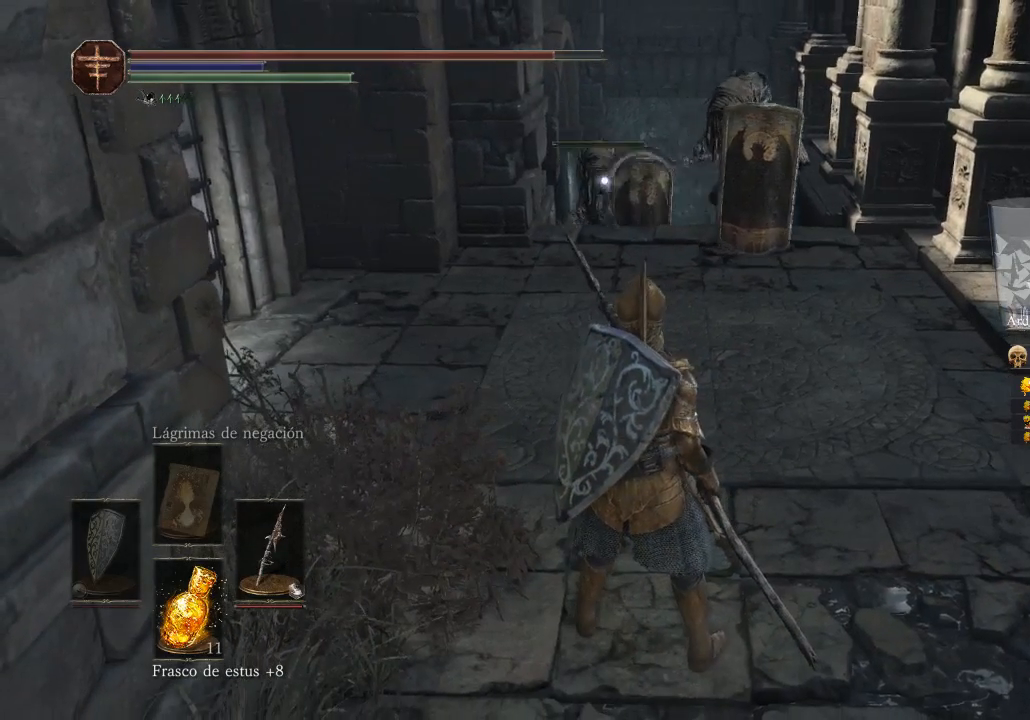
{"buttons": [], "left_stick": "center", "right_stick": "center", "events": []}
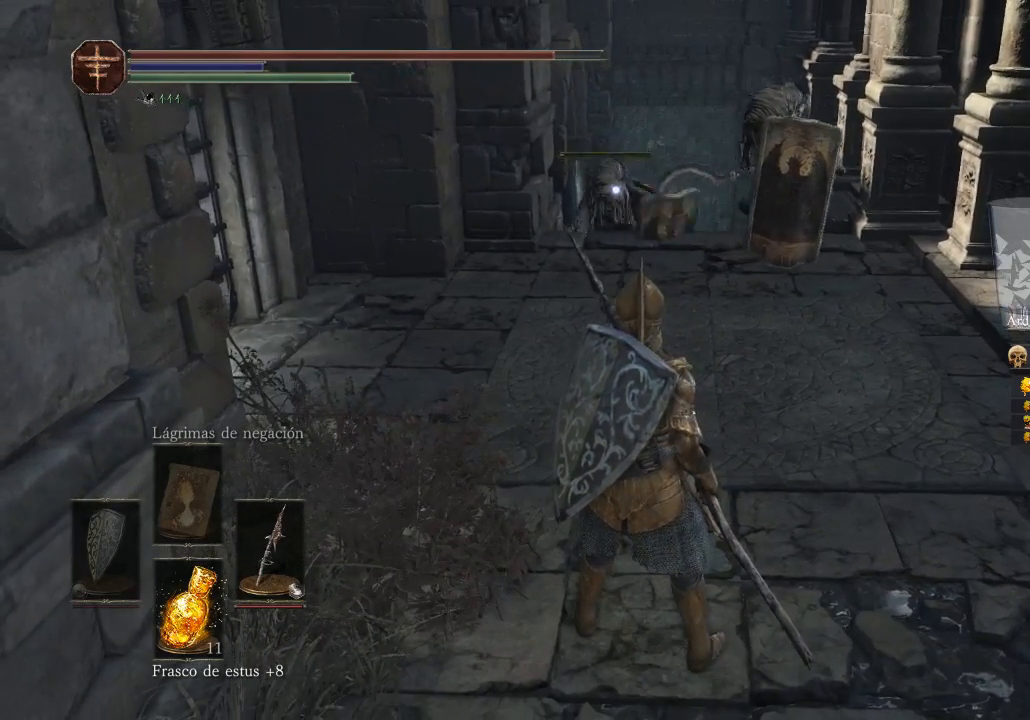
{"buttons": ["L2"], "left_stick": "center", "right_stick": "center", "events": [[67, "L2", "down"]]}
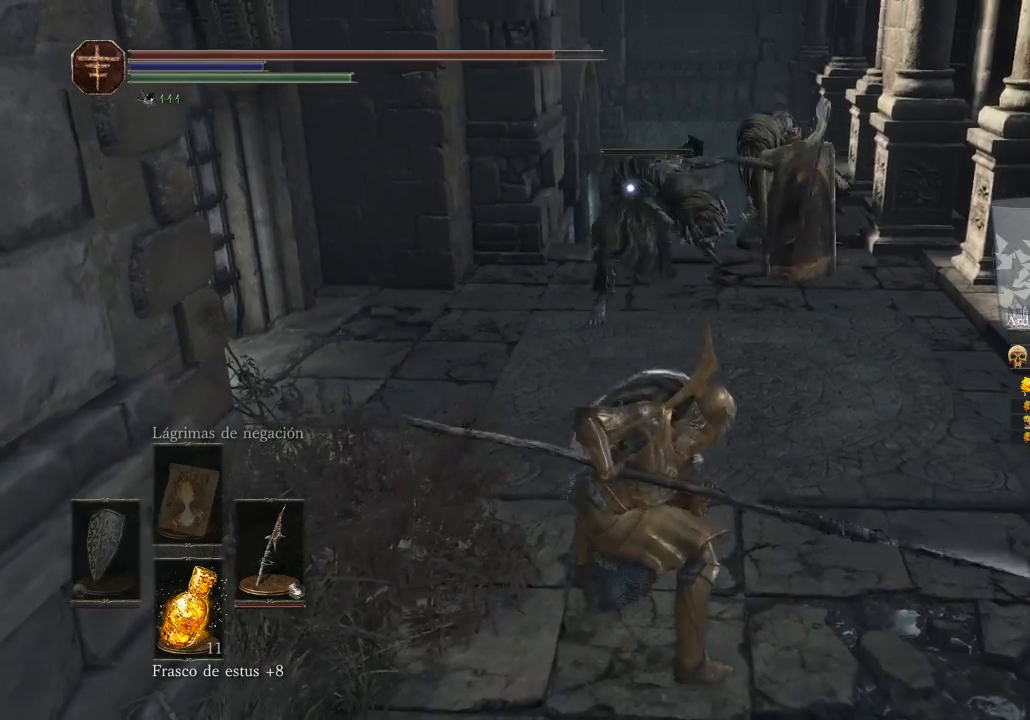
{"buttons": [], "left_stick": "center", "right_stick": "center", "events": [[100, "L2", "up"]]}
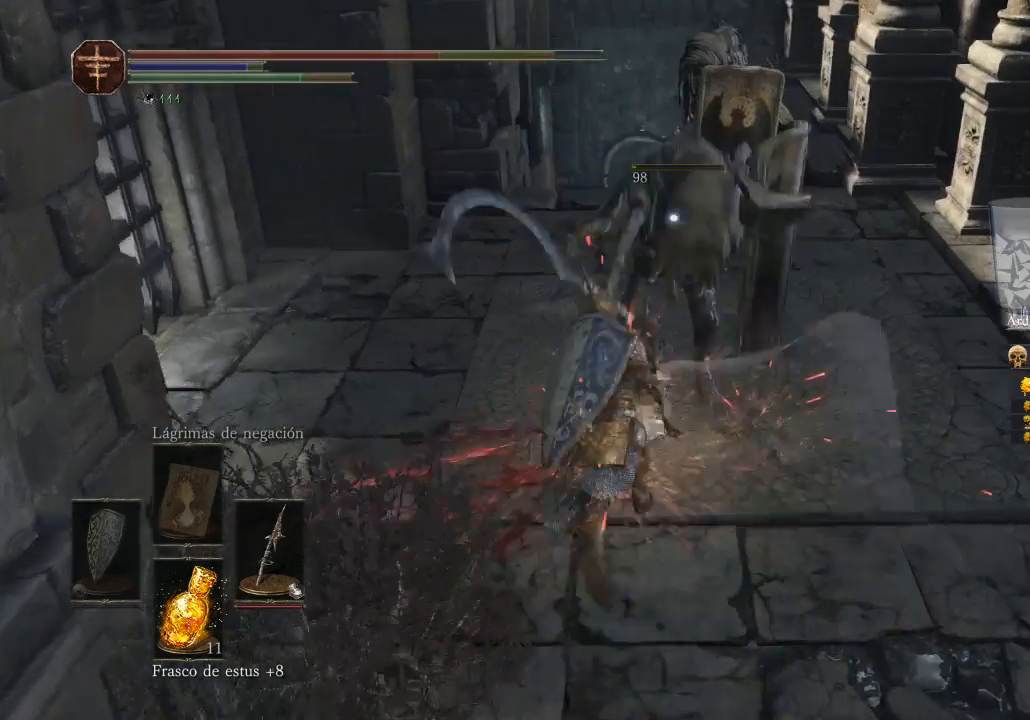
{"buttons": [], "left_stick": "center", "right_stick": "center", "events": []}
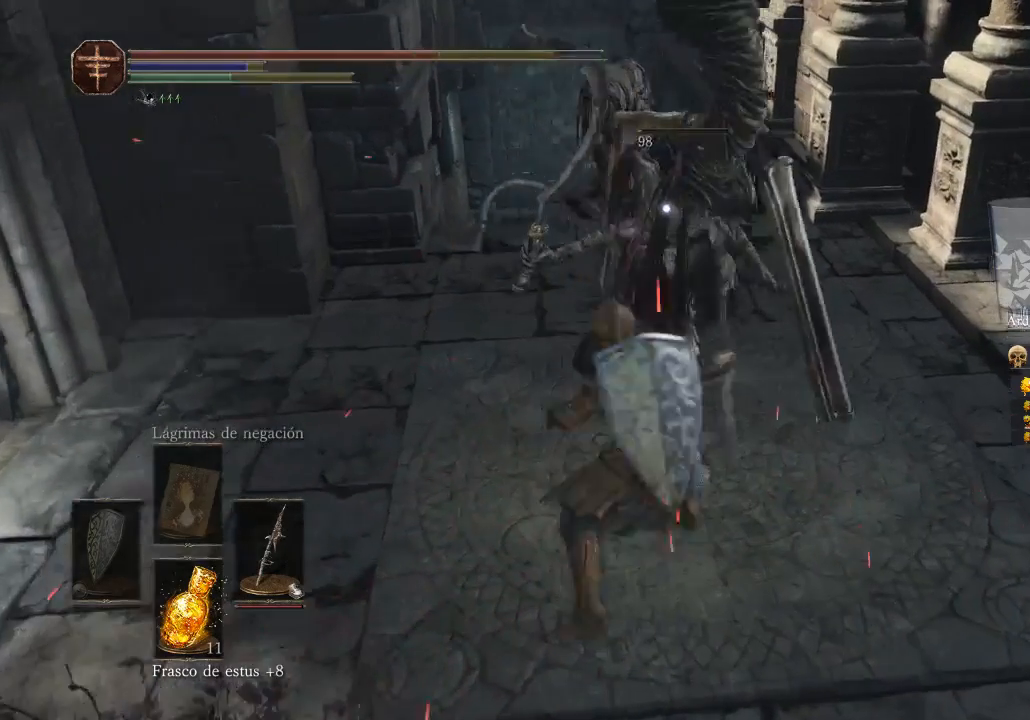
{"buttons": [], "left_stick": "down", "right_stick": "center", "events": [[300, "left_stick", "down"]]}
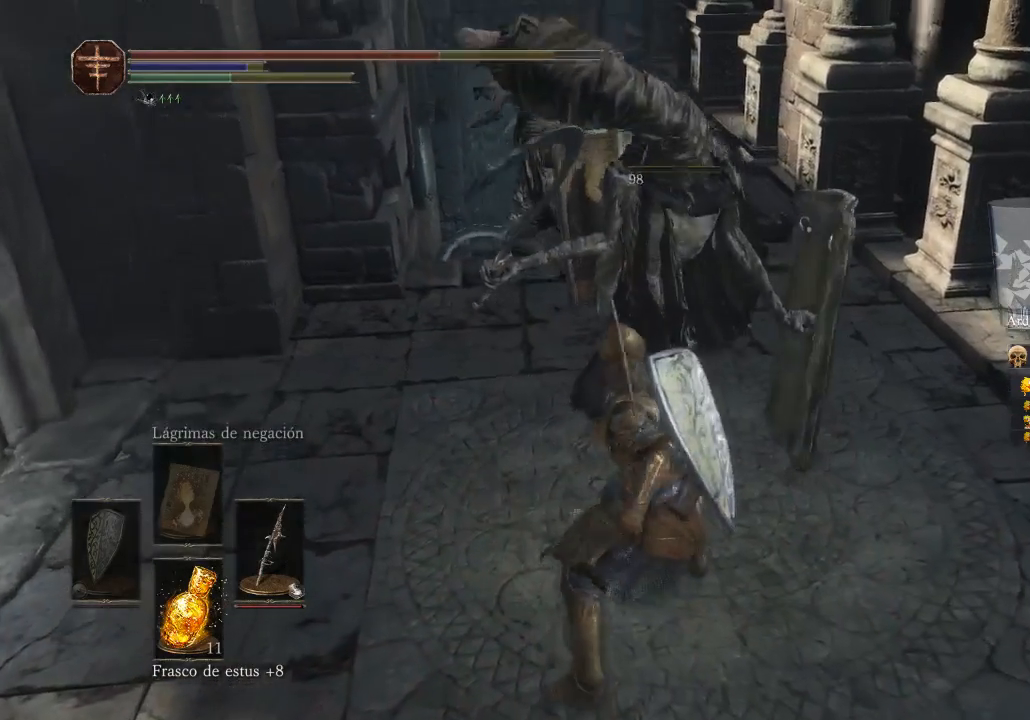
{"buttons": [], "left_stick": "down", "right_stick": "center", "events": []}